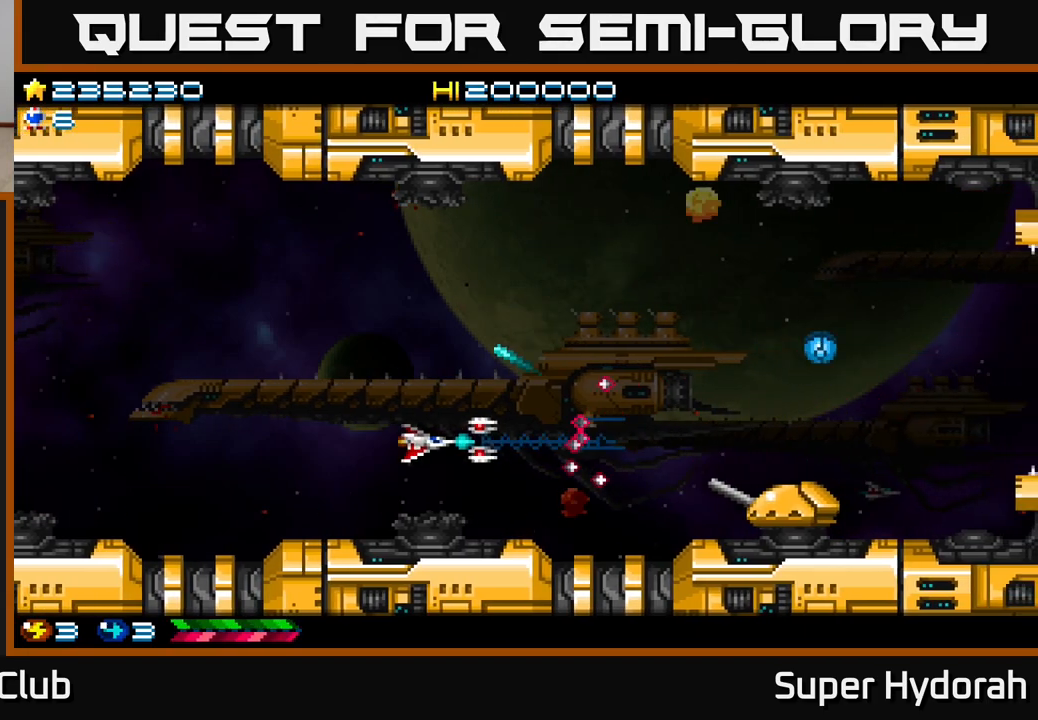
Gameplay with a controller (Xbox layout); each line is a JSON object with the inputs held at the frame after it. "events" lists button and stick changes between this image and that frame as [ms after this image, input, new state], when the widget could be followed in between. Not read: L3 R3 right_stick.
{"buttons": ["A", "DPAD_LEFT"], "left_stick": "center", "events": [[17, "DPAD_DOWN", "up"], [167, "DPAD_LEFT", "up"], [250, "DPAD_LEFT", "down"]]}
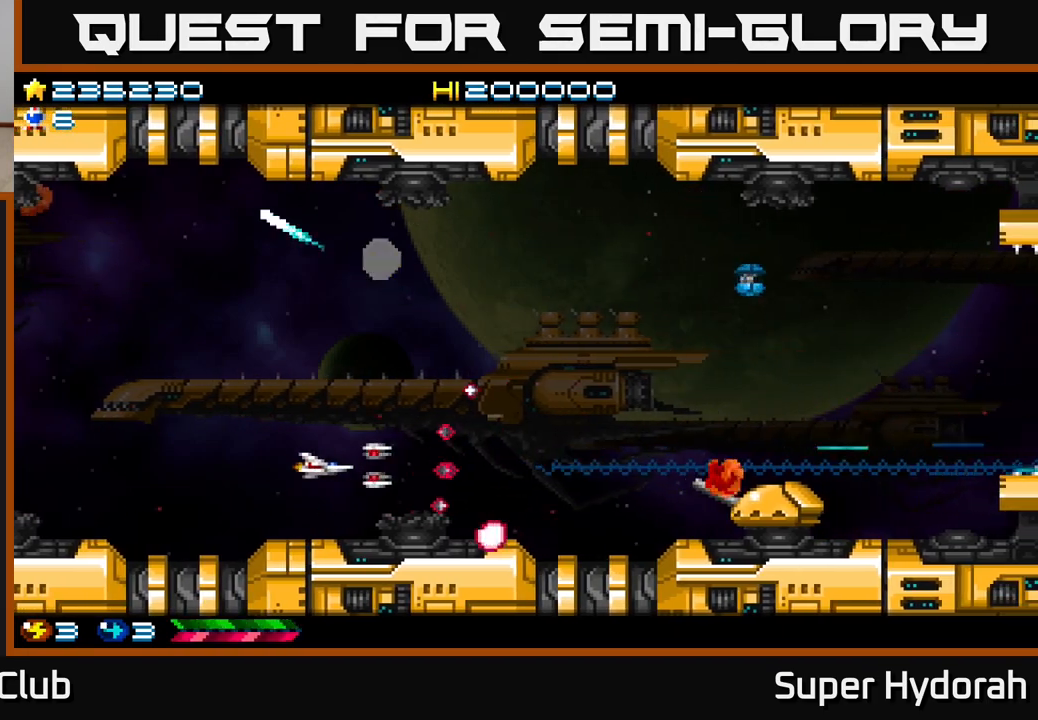
{"buttons": ["A", "DPAD_UP", "DPAD_LEFT"], "left_stick": "center", "events": [[133, "DPAD_UP", "down"], [300, "DPAD_LEFT", "up"], [433, "DPAD_LEFT", "down"]]}
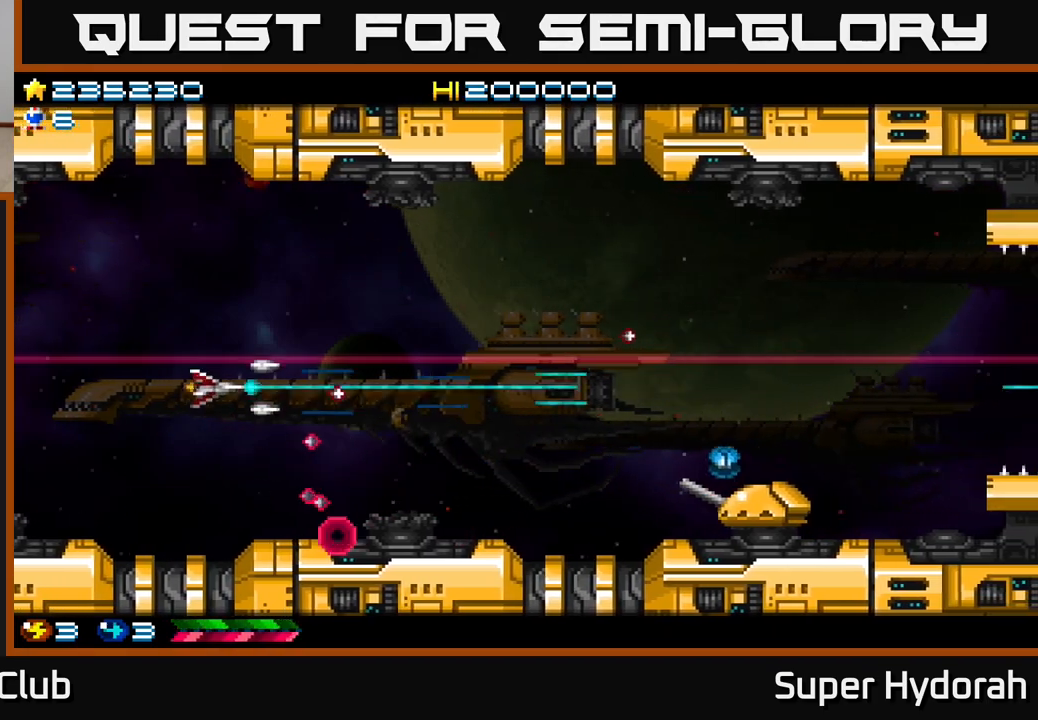
{"buttons": ["A", "DPAD_RIGHT"], "left_stick": "center", "events": [[83, "DPAD_LEFT", "up"], [283, "DPAD_RIGHT", "down"], [433, "DPAD_UP", "up"]]}
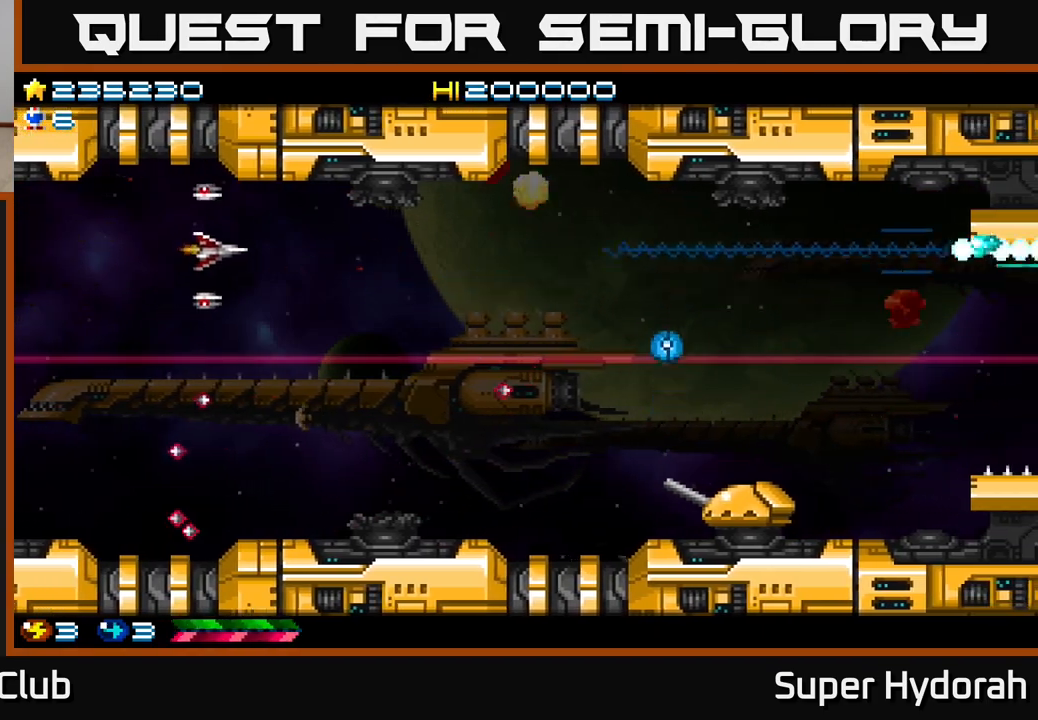
{"buttons": ["A", "DPAD_UP", "DPAD_LEFT"], "left_stick": "center", "events": [[417, "DPAD_RIGHT", "up"], [417, "DPAD_UP", "down"], [500, "DPAD_LEFT", "down"]]}
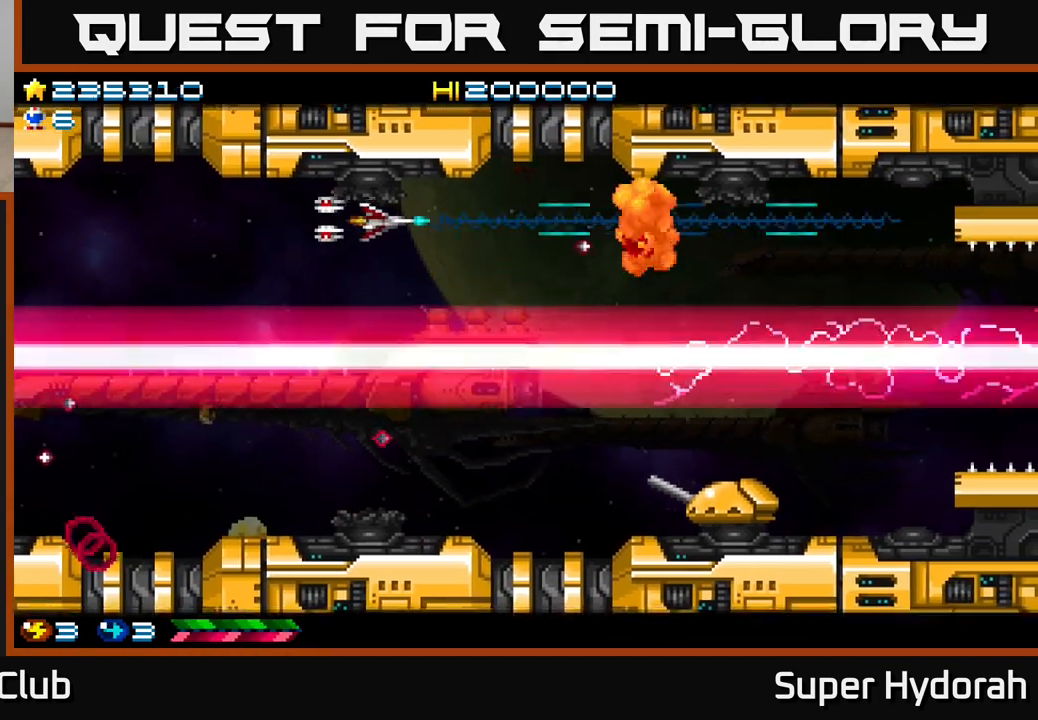
{"buttons": ["A", "DPAD_DOWN", "DPAD_LEFT"], "left_stick": "center", "events": [[17, "DPAD_UP", "up"], [117, "DPAD_DOWN", "down"], [183, "DPAD_LEFT", "up"], [233, "DPAD_LEFT", "down"], [367, "DPAD_DOWN", "up"], [450, "DPAD_DOWN", "down"]]}
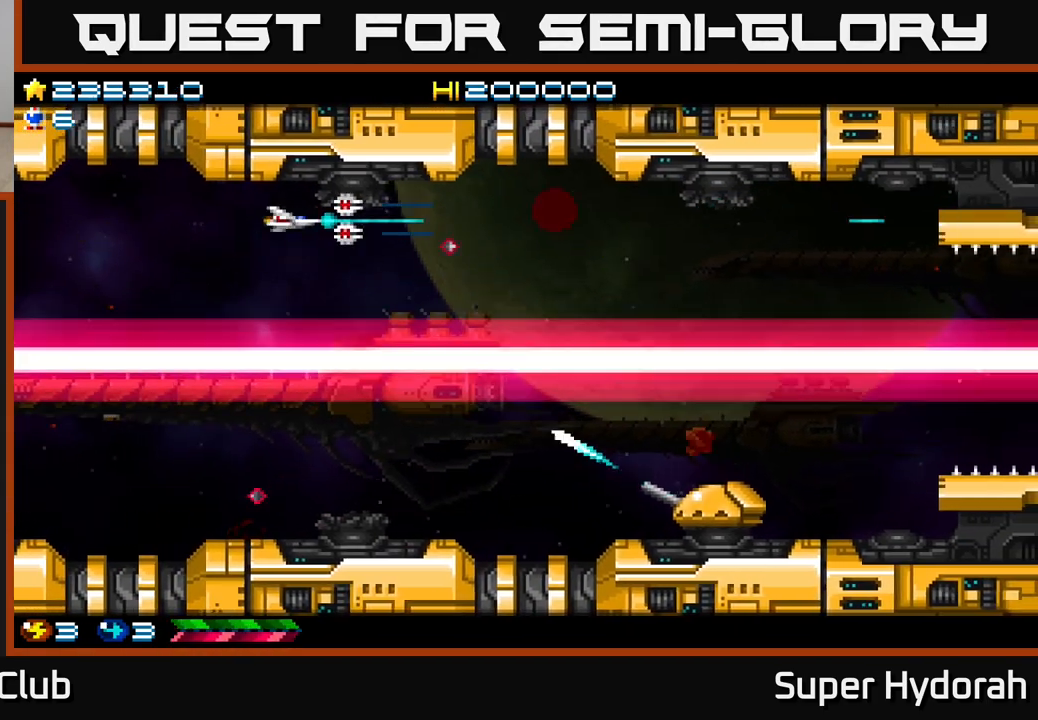
{"buttons": ["A", "DPAD_LEFT"], "left_stick": "center", "events": [[17, "DPAD_DOWN", "up"], [200, "DPAD_DOWN", "down"], [433, "DPAD_DOWN", "up"]]}
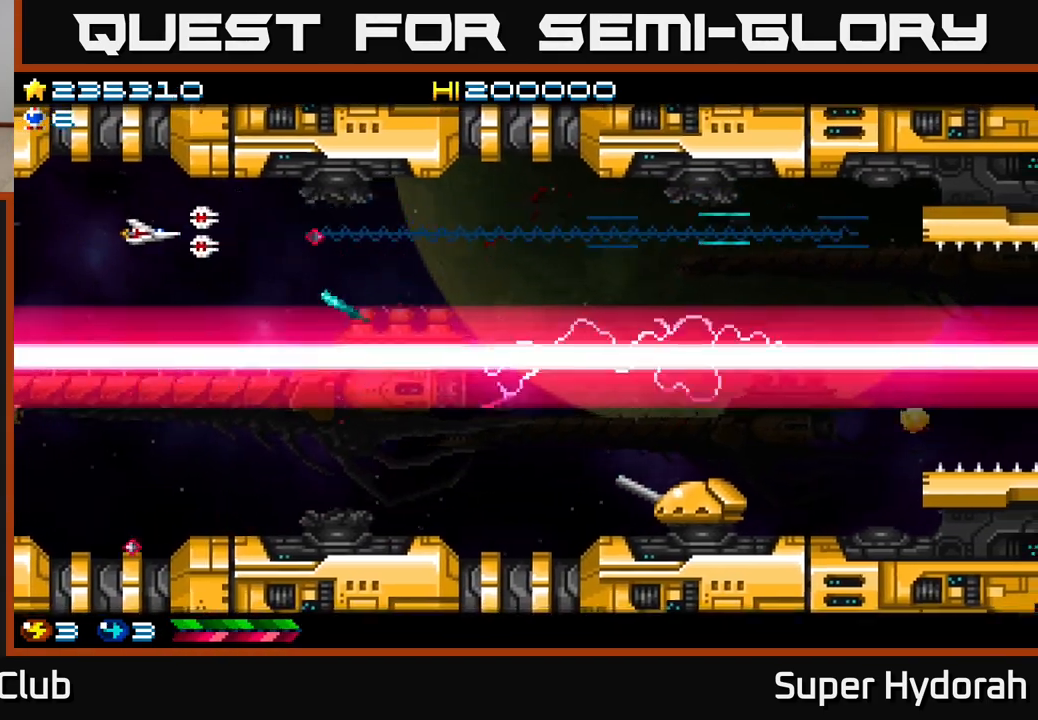
{"buttons": ["A", "DPAD_LEFT"], "left_stick": "center", "events": [[17, "DPAD_DOWN", "down"], [200, "DPAD_DOWN", "up"], [317, "DPAD_DOWN", "down"], [450, "DPAD_DOWN", "up"]]}
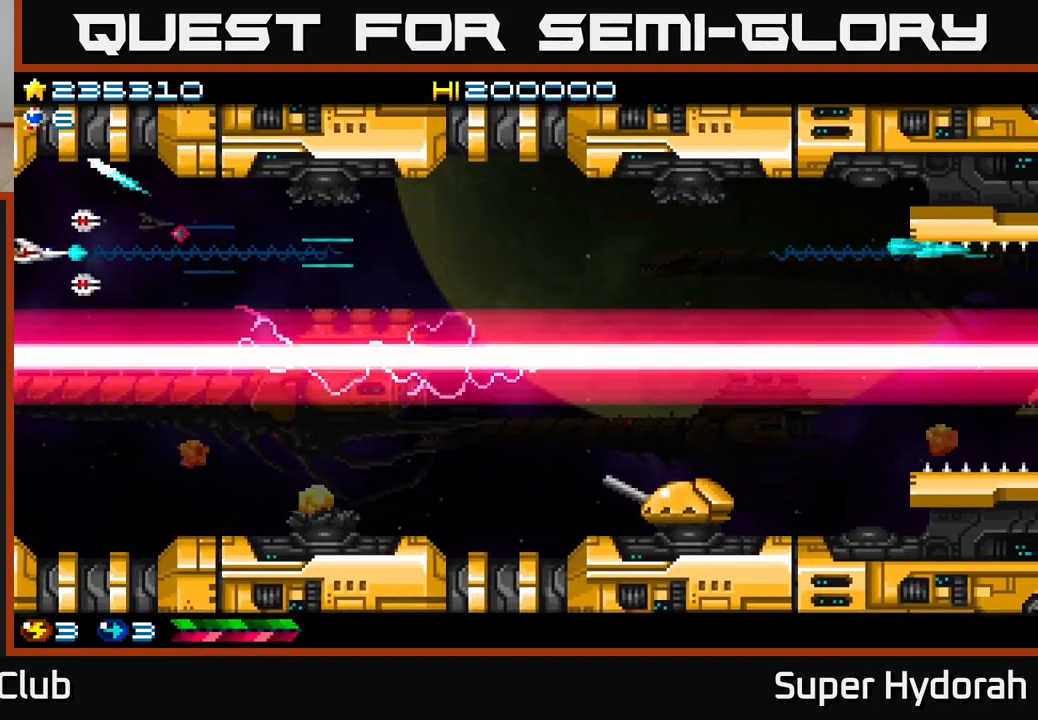
{"buttons": ["A", "DPAD_DOWN", "DPAD_RIGHT"], "left_stick": "center", "events": [[217, "DPAD_DOWN", "down"], [417, "DPAD_LEFT", "up"], [500, "DPAD_RIGHT", "down"]]}
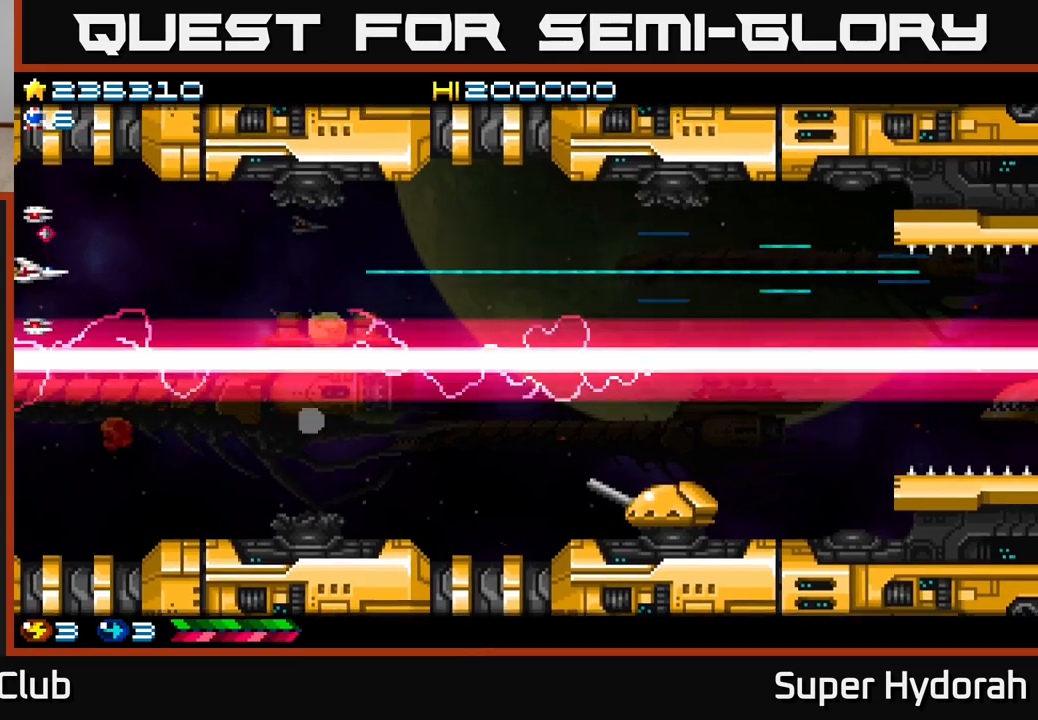
{"buttons": ["A", "DPAD_RIGHT"], "left_stick": "center", "events": [[17, "DPAD_DOWN", "up"], [117, "DPAD_UP", "down"], [250, "DPAD_UP", "up"]]}
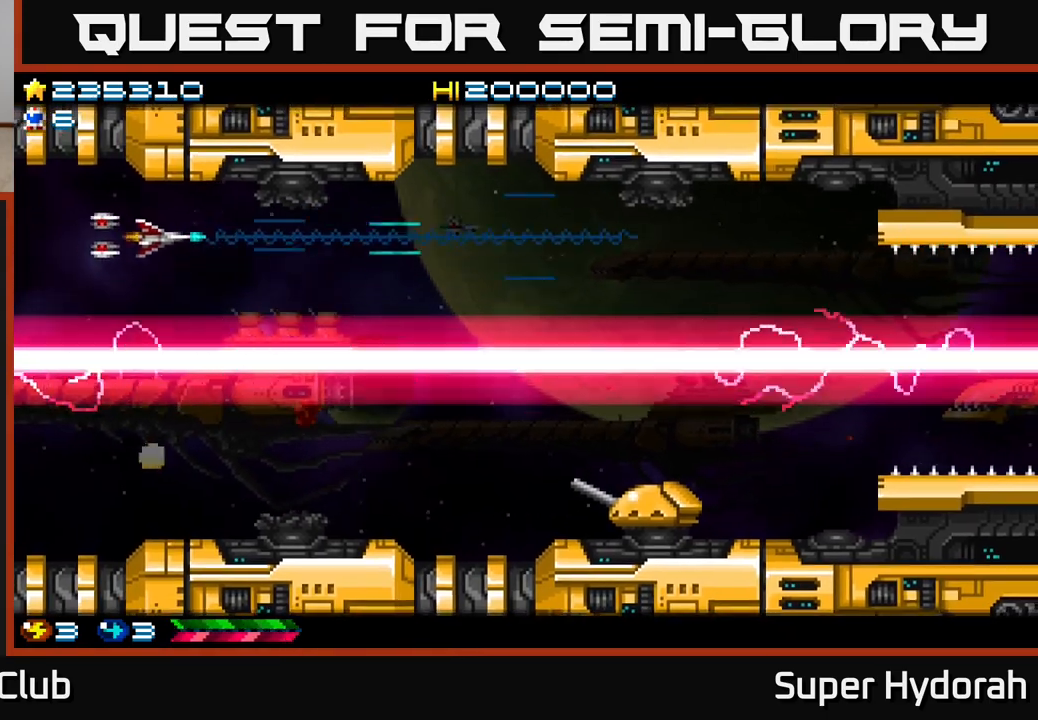
{"buttons": ["A", "DPAD_DOWN", "DPAD_RIGHT"], "left_stick": "center", "events": [[67, "DPAD_UP", "down"], [150, "DPAD_UP", "up"], [317, "DPAD_DOWN", "down"]]}
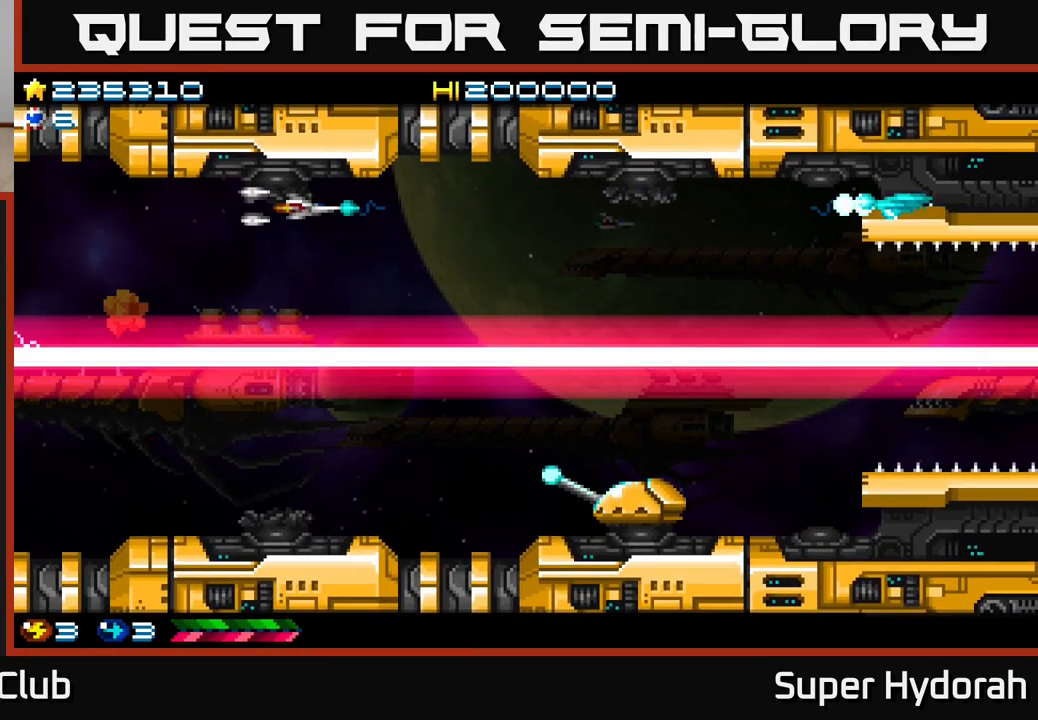
{"buttons": ["A", "DPAD_DOWN", "DPAD_RIGHT"], "left_stick": "center", "events": [[33, "DPAD_DOWN", "up"], [133, "DPAD_DOWN", "down"], [183, "DPAD_DOWN", "up"], [267, "DPAD_RIGHT", "up"], [283, "DPAD_UP", "down"], [350, "DPAD_UP", "up"], [383, "DPAD_DOWN", "down"], [467, "DPAD_RIGHT", "down"]]}
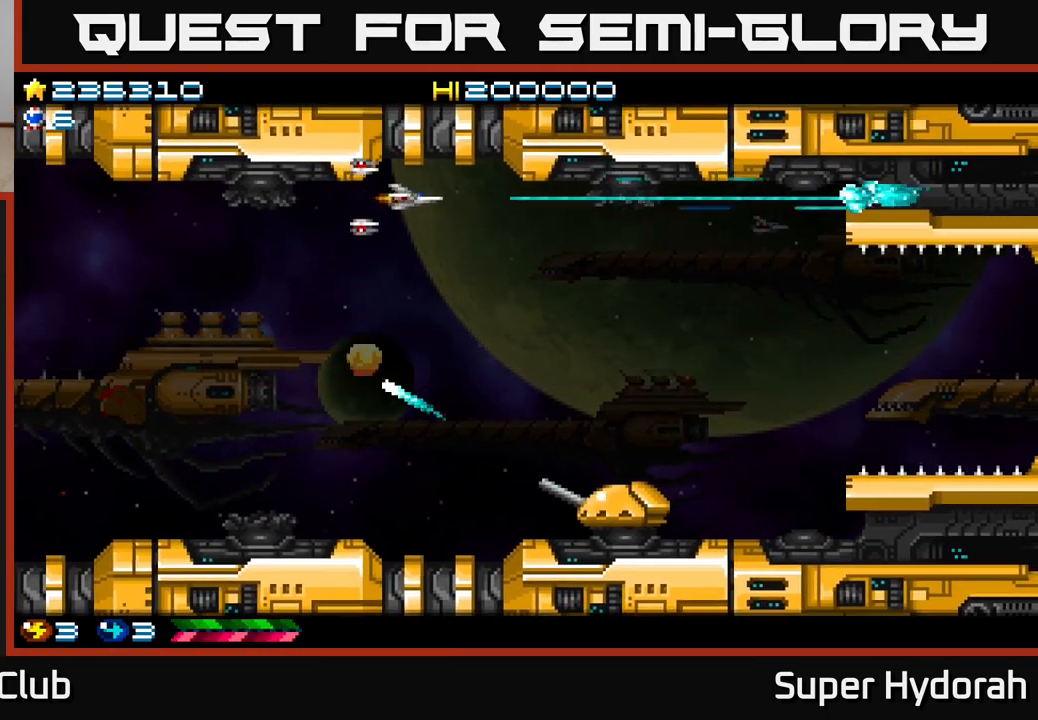
{"buttons": ["A", "DPAD_DOWN"], "left_stick": "center", "events": [[150, "DPAD_RIGHT", "up"]]}
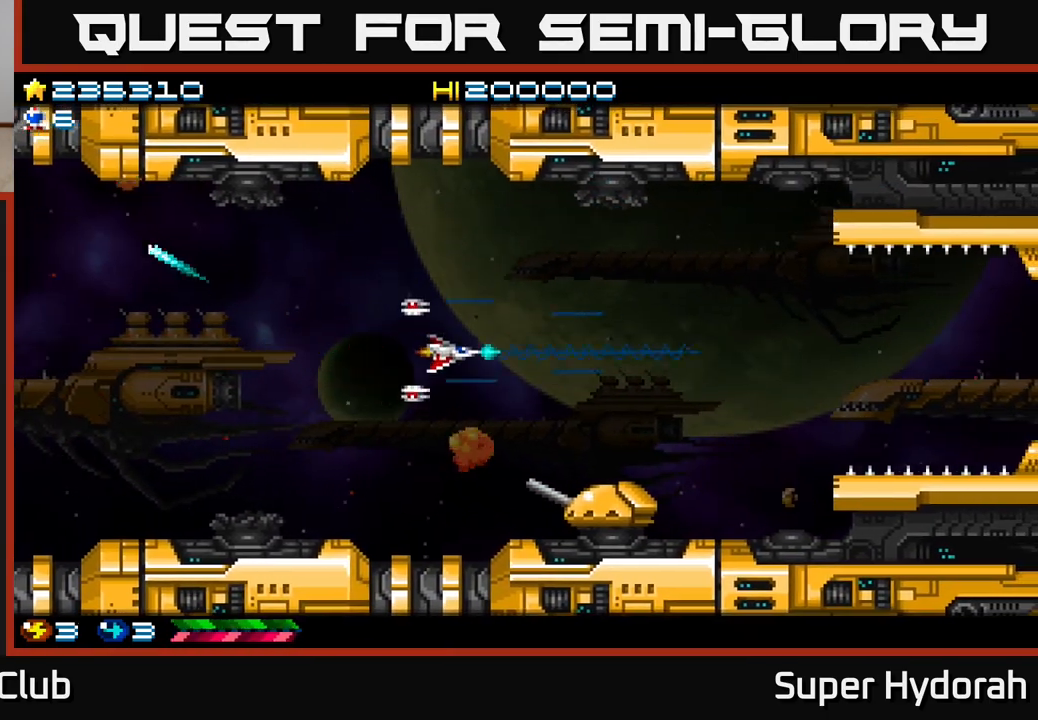
{"buttons": ["A", "DPAD_LEFT"], "left_stick": "center", "events": [[350, "DPAD_LEFT", "down"], [383, "DPAD_DOWN", "up"]]}
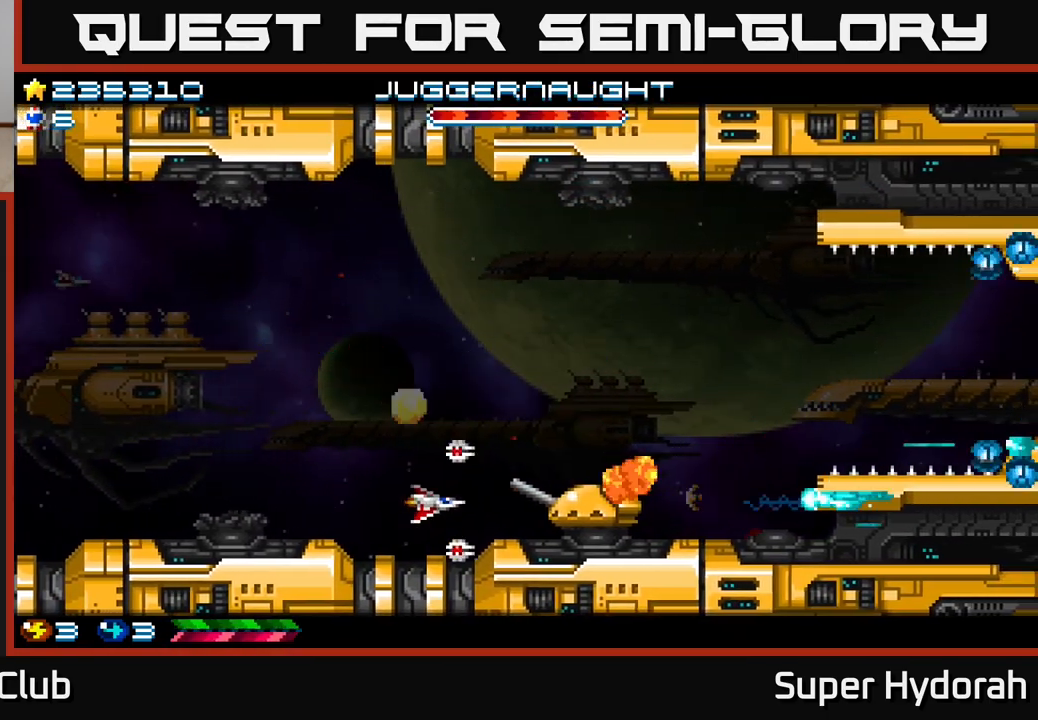
{"buttons": ["A", "DPAD_UP", "DPAD_RIGHT"], "left_stick": "center", "events": [[133, "DPAD_LEFT", "up"], [200, "DPAD_LEFT", "down"], [267, "DPAD_UP", "down"], [300, "DPAD_LEFT", "up"], [317, "DPAD_RIGHT", "down"], [400, "DPAD_UP", "up"], [500, "DPAD_UP", "down"]]}
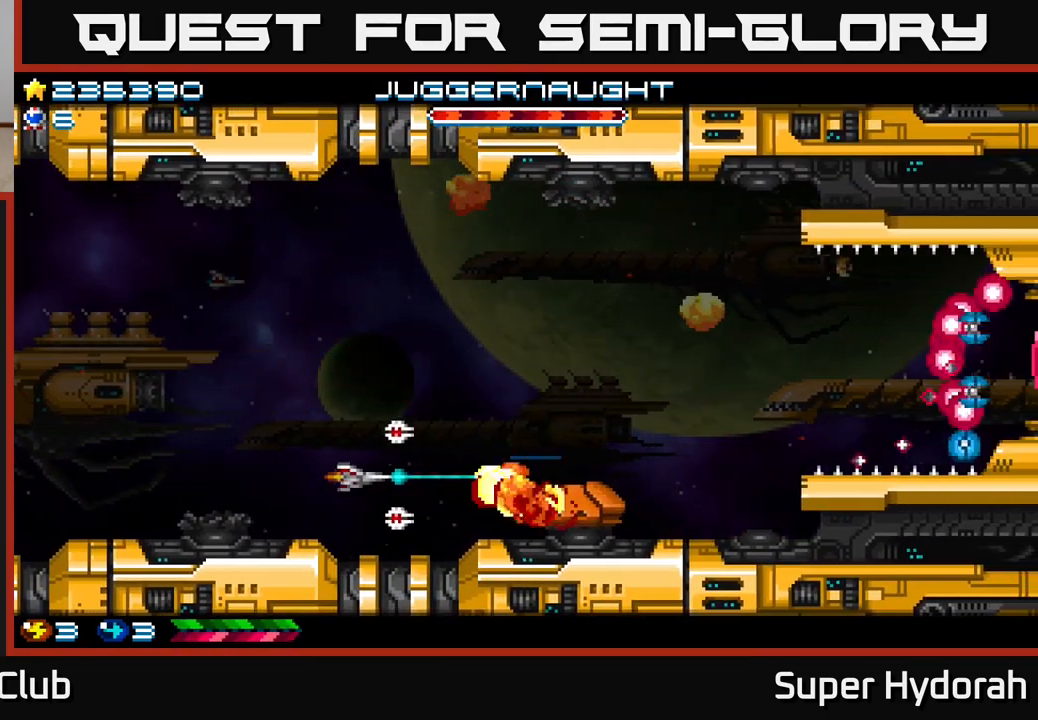
{"buttons": ["A", "DPAD_LEFT"], "left_stick": "center", "events": [[67, "DPAD_RIGHT", "up"], [150, "DPAD_LEFT", "down"], [167, "DPAD_UP", "up"], [217, "DPAD_DOWN", "down"], [283, "DPAD_LEFT", "up"], [400, "DPAD_DOWN", "up"], [467, "DPAD_LEFT", "down"]]}
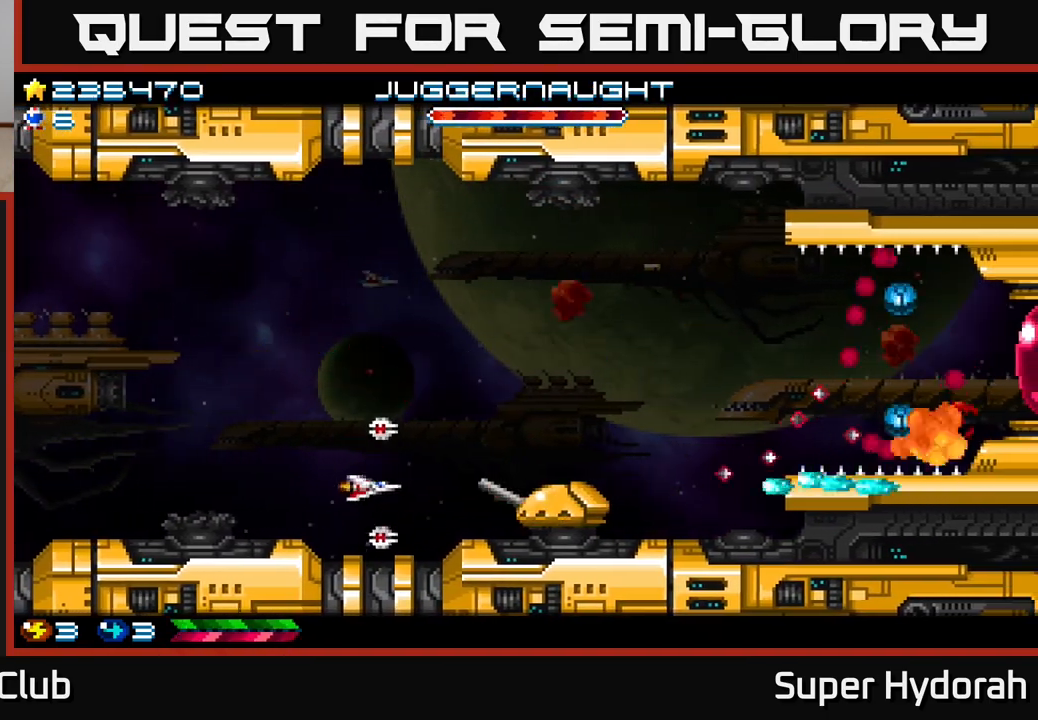
{"buttons": ["A", "DPAD_UP", "DPAD_LEFT"], "left_stick": "center", "events": [[417, "DPAD_UP", "down"]]}
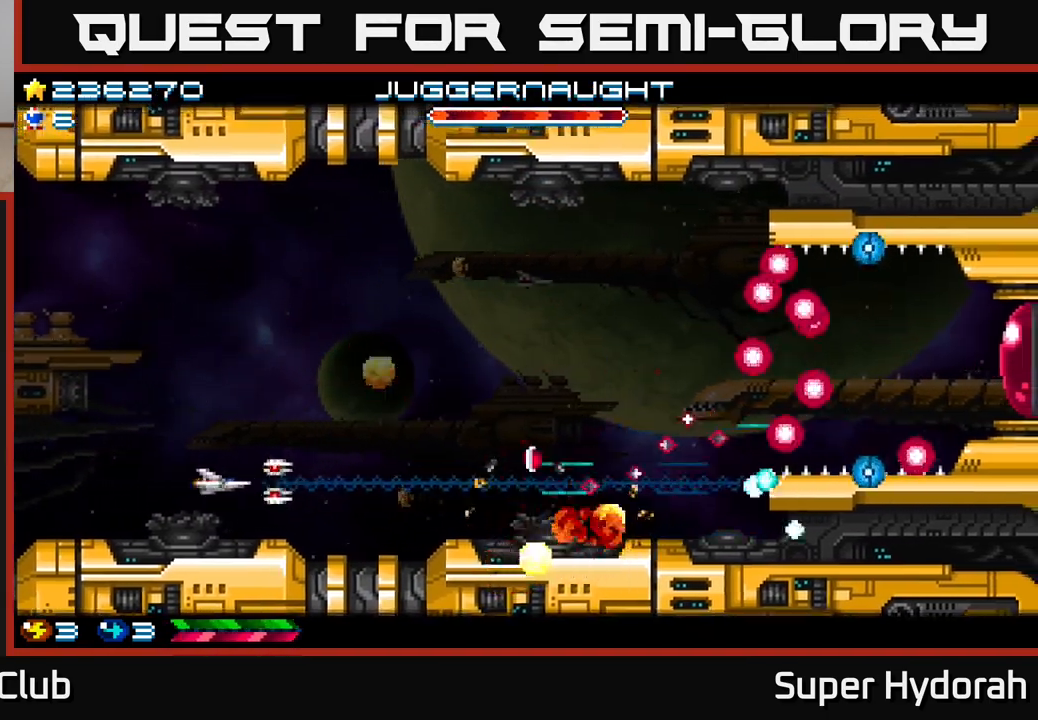
{"buttons": ["A", "DPAD_DOWN"], "left_stick": "center", "events": [[67, "DPAD_LEFT", "up"], [150, "DPAD_RIGHT", "down"], [383, "DPAD_RIGHT", "up"], [483, "DPAD_UP", "up"], [500, "DPAD_DOWN", "down"]]}
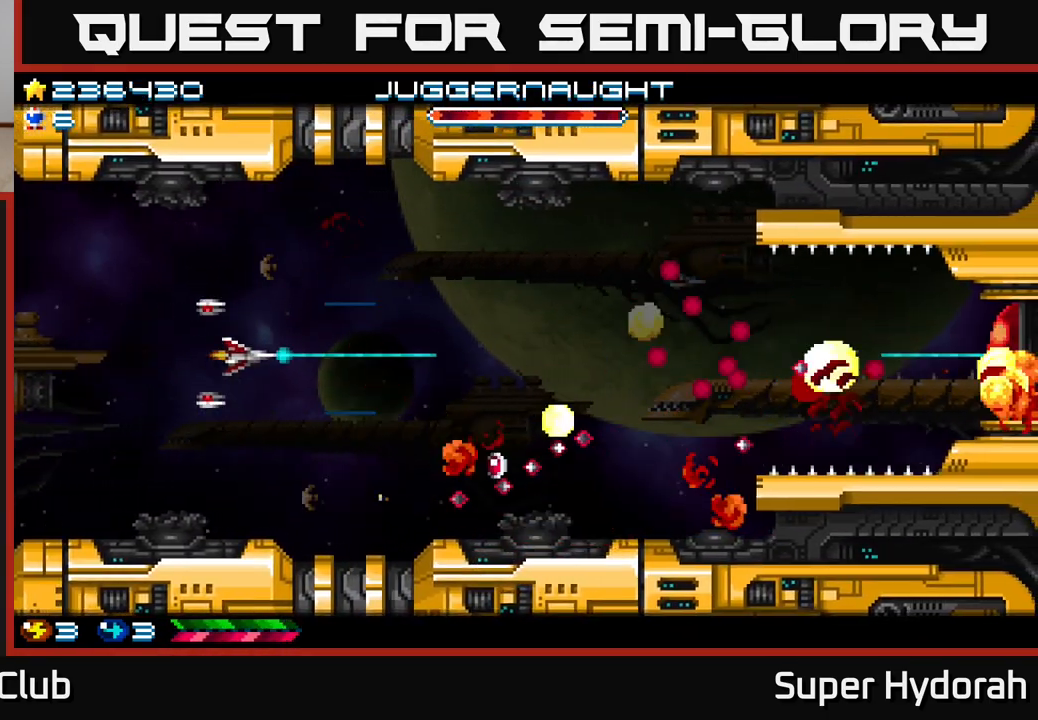
{"buttons": ["A", "DPAD_UP"], "left_stick": "center"}
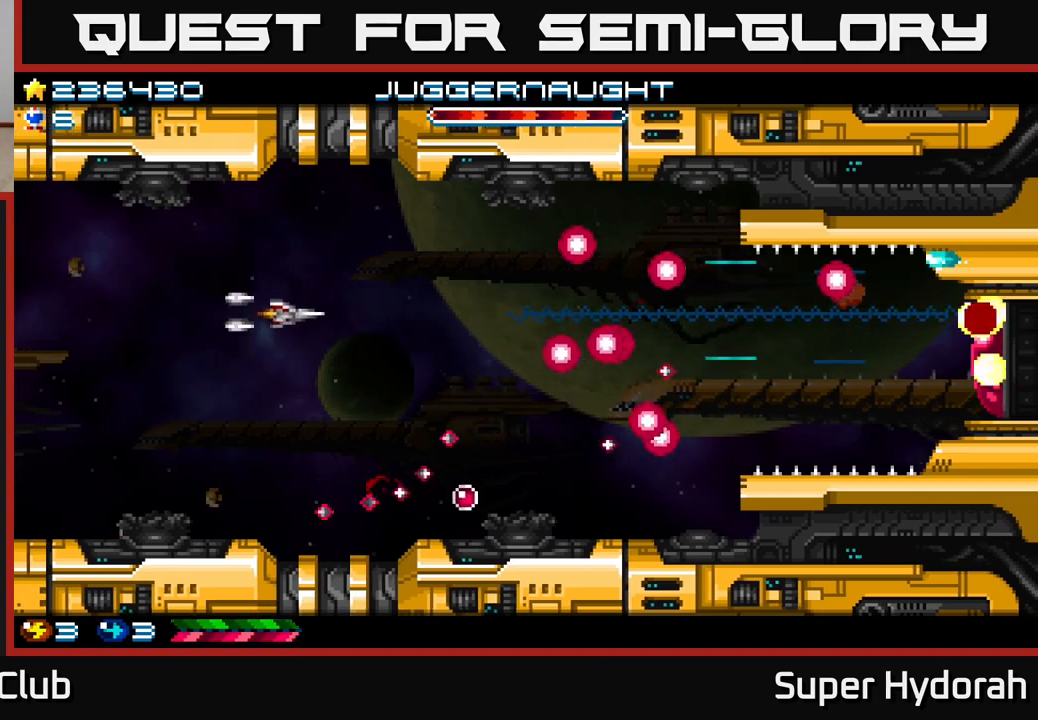
{"buttons": ["A", "DPAD_DOWN"], "left_stick": "center", "events": [[67, "DPAD_LEFT", "down"], [100, "DPAD_UP", "up"], [167, "DPAD_DOWN", "down"], [167, "DPAD_LEFT", "up"], [200, "DPAD_RIGHT", "down"], [467, "DPAD_RIGHT", "up"]]}
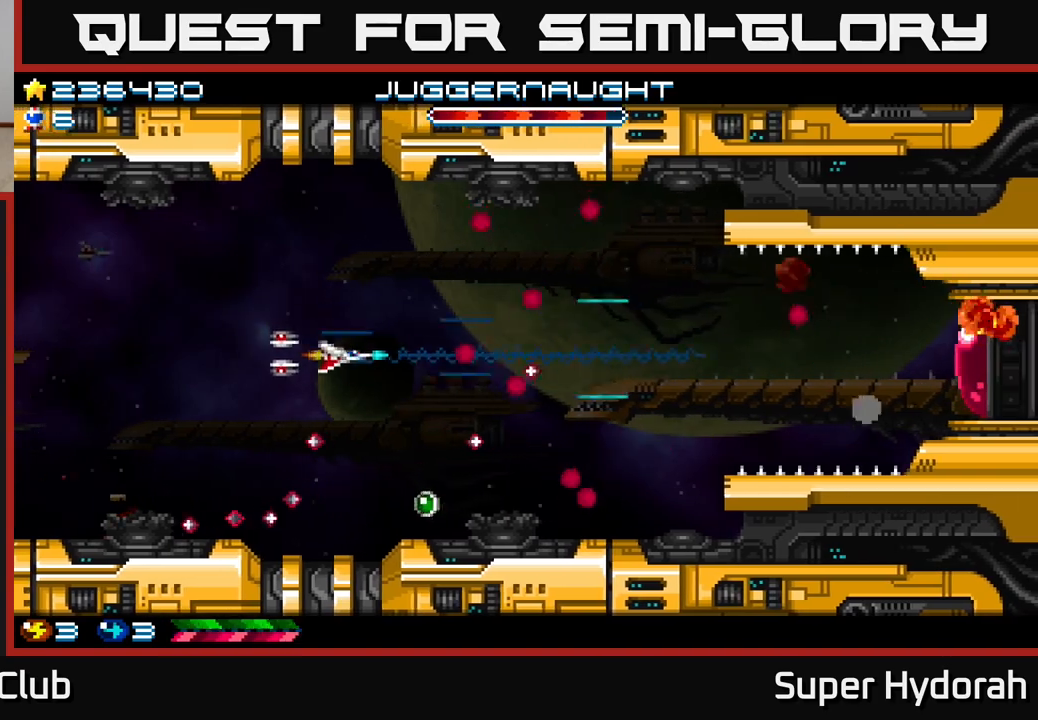
{"buttons": ["A"], "left_stick": "center", "events": [[117, "DPAD_LEFT", "down"], [333, "DPAD_LEFT", "up"], [400, "DPAD_DOWN", "up"]]}
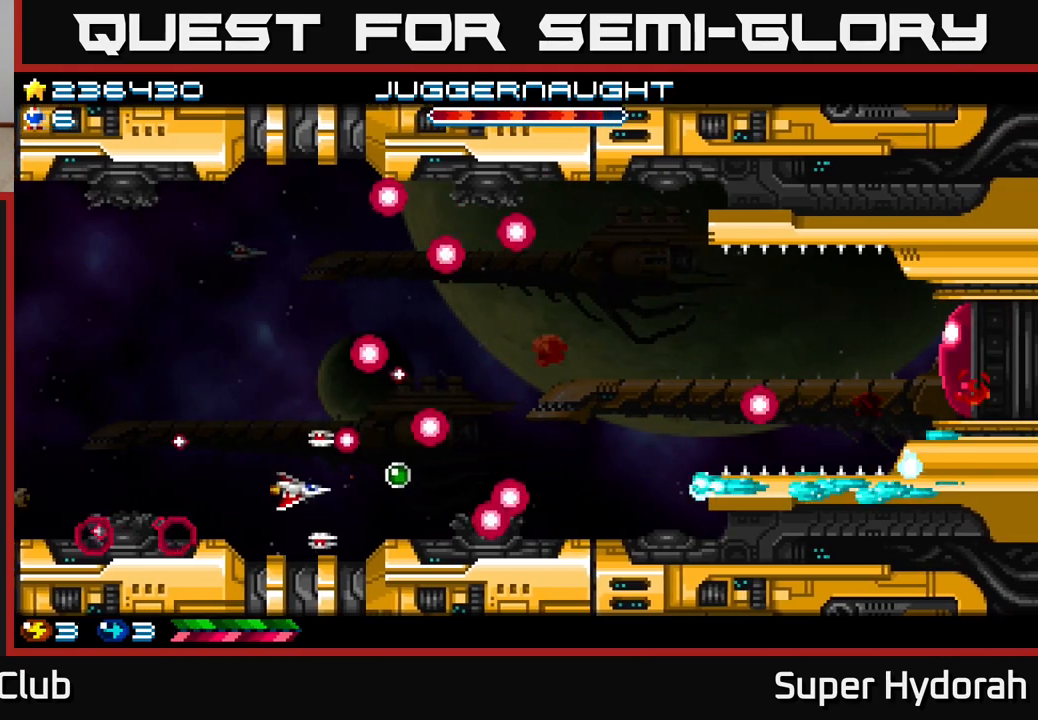
{"buttons": ["A", "DPAD_LEFT"], "left_stick": "center", "events": [[50, "DPAD_RIGHT", "down"], [100, "DPAD_RIGHT", "up"], [233, "DPAD_LEFT", "down"]]}
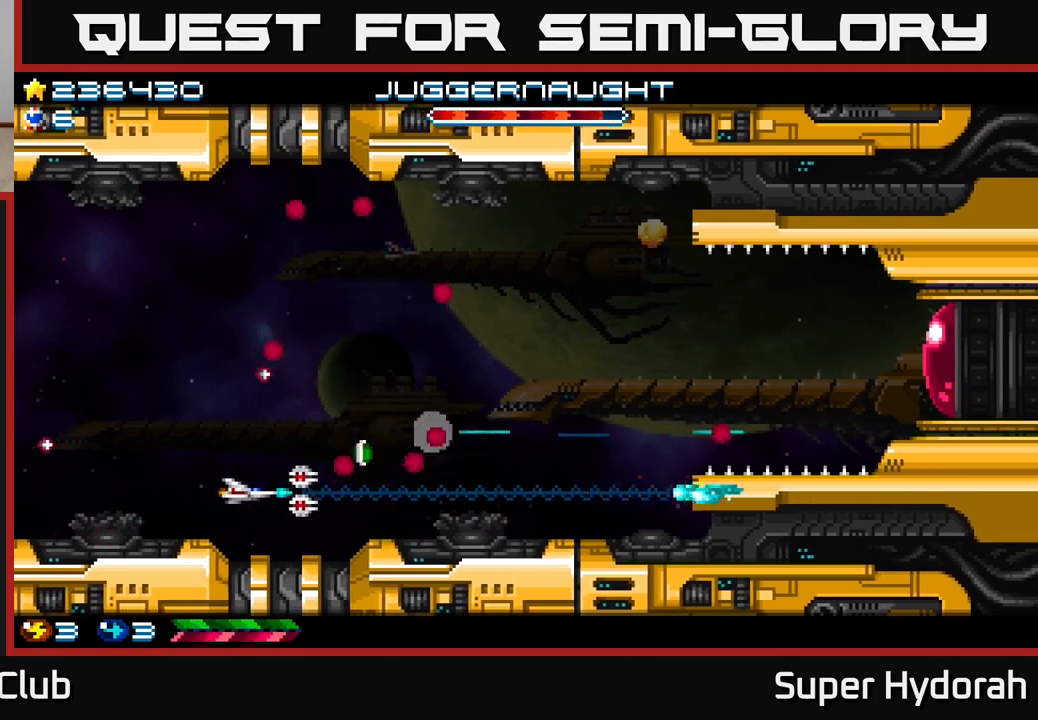
{"buttons": ["A", "DPAD_LEFT"], "left_stick": "center", "events": [[100, "DPAD_LEFT", "up"], [167, "DPAD_UP", "down"], [300, "DPAD_UP", "up"], [383, "DPAD_LEFT", "down"]]}
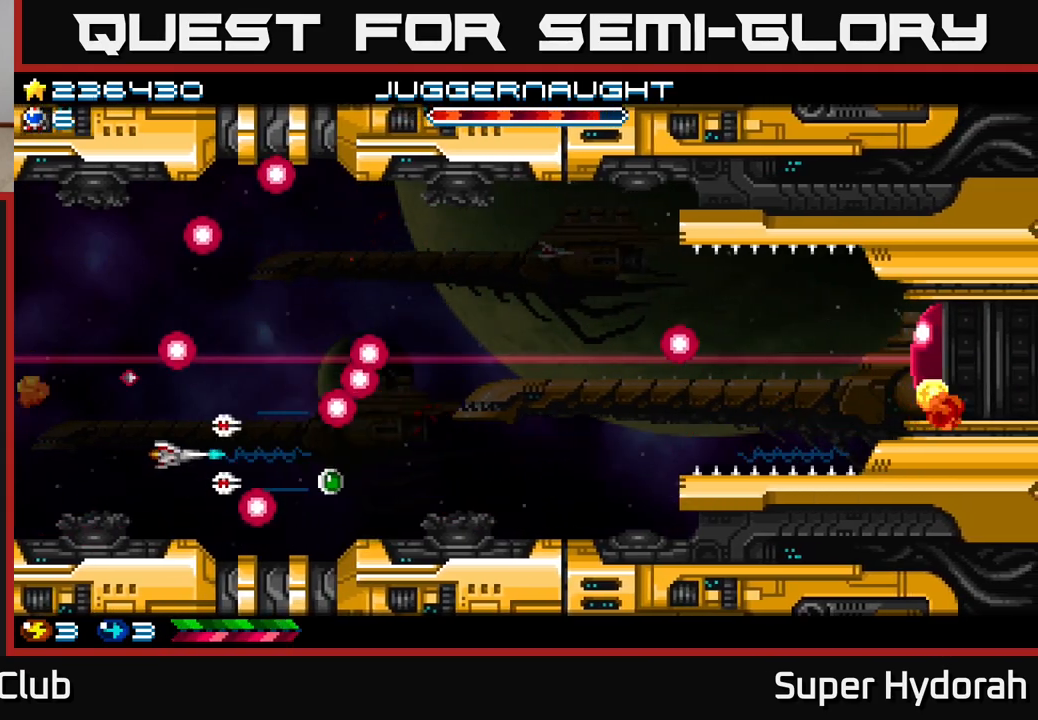
{"buttons": ["A", "DPAD_RIGHT"], "left_stick": "center", "events": [[17, "DPAD_LEFT", "up"], [150, "DPAD_LEFT", "down"], [300, "DPAD_LEFT", "up"], [333, "DPAD_RIGHT", "down"]]}
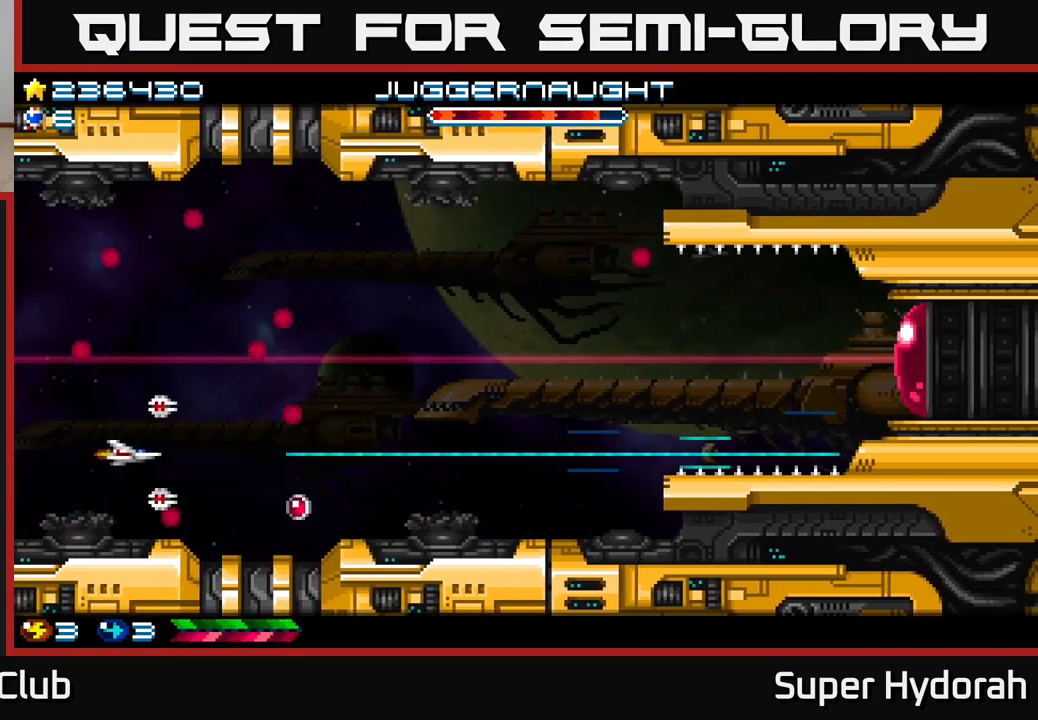
{"buttons": ["A", "DPAD_UP", "DPAD_RIGHT"], "left_stick": "center", "events": [[133, "DPAD_DOWN", "down"], [167, "DPAD_RIGHT", "up"], [217, "DPAD_RIGHT", "down"], [383, "DPAD_DOWN", "up"], [467, "DPAD_UP", "down"]]}
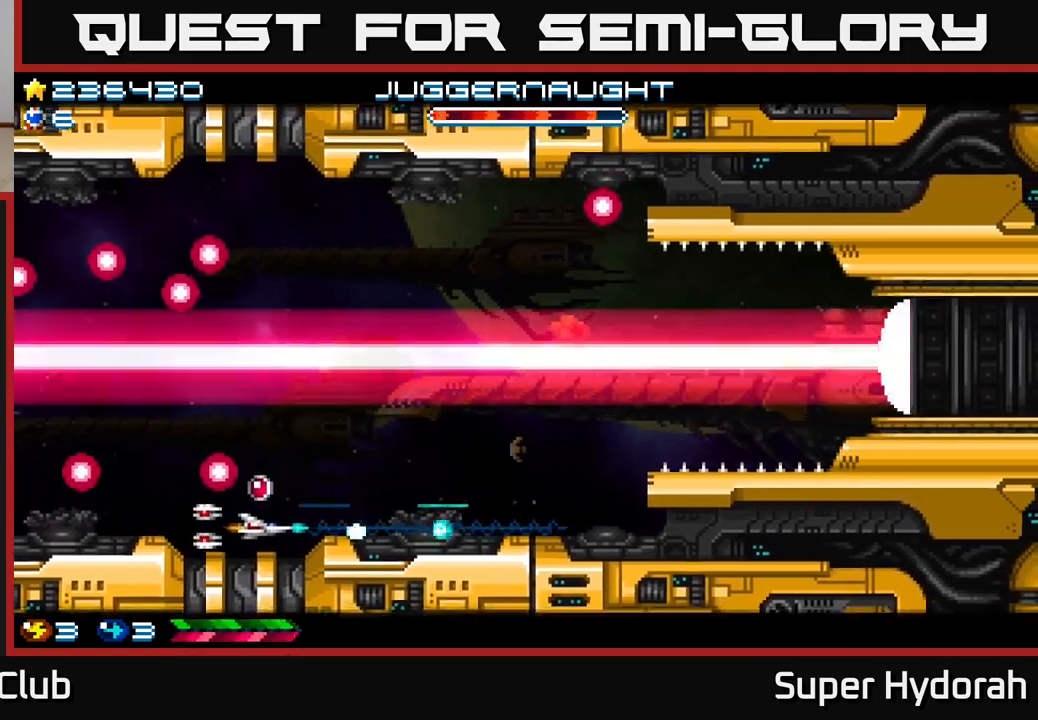
{"buttons": ["A", "DPAD_LEFT"], "left_stick": "center", "events": [[50, "DPAD_RIGHT", "up"], [167, "DPAD_LEFT", "down"], [300, "DPAD_UP", "up"], [367, "DPAD_DOWN", "down"], [400, "DPAD_DOWN", "up"]]}
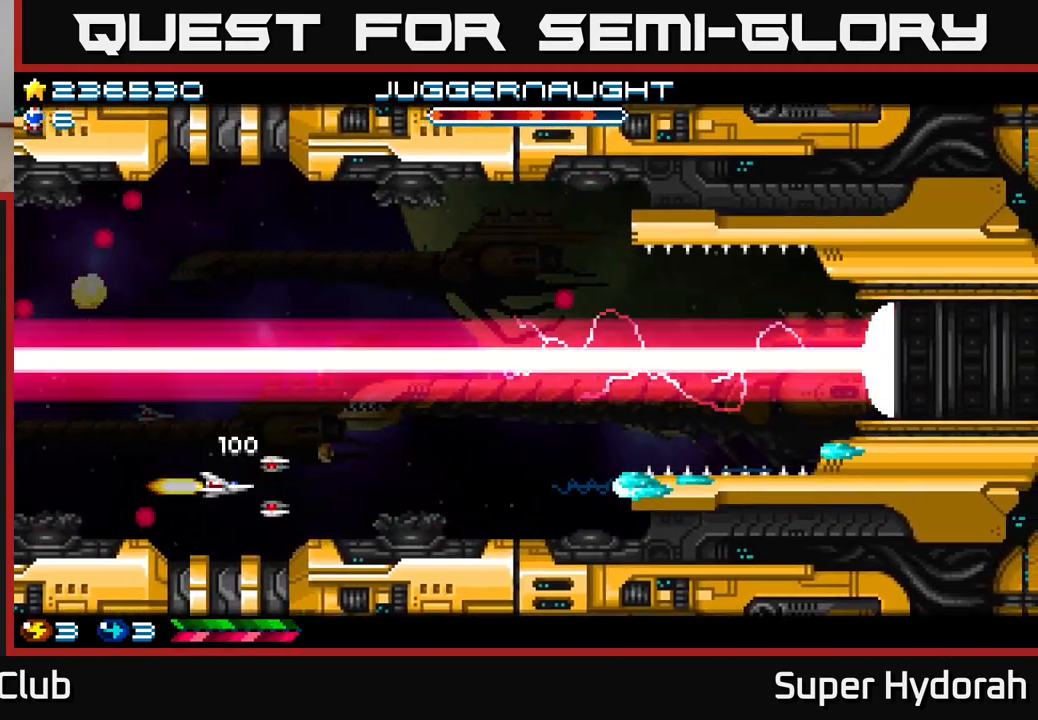
{"buttons": ["A", "DPAD_UP", "DPAD_LEFT"], "left_stick": "center", "events": [[67, "DPAD_LEFT", "up"], [100, "DPAD_RIGHT", "down"], [150, "DPAD_UP", "down"], [300, "DPAD_UP", "up"], [350, "DPAD_RIGHT", "up"], [450, "DPAD_LEFT", "down"], [450, "DPAD_UP", "down"]]}
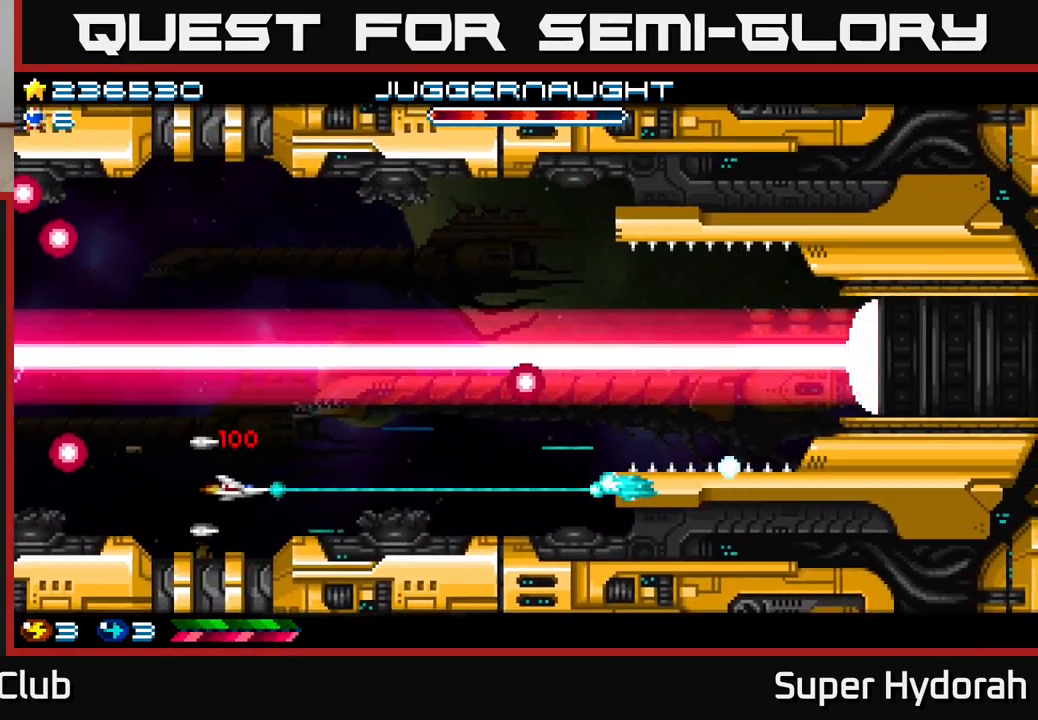
{"buttons": ["A", "DPAD_UP", "DPAD_LEFT"], "left_stick": "center", "events": [[67, "DPAD_UP", "up"], [100, "DPAD_LEFT", "up"], [217, "DPAD_LEFT", "down"], [217, "DPAD_UP", "down"], [317, "DPAD_UP", "up"], [333, "DPAD_LEFT", "up"], [467, "DPAD_LEFT", "down"], [483, "DPAD_UP", "down"]]}
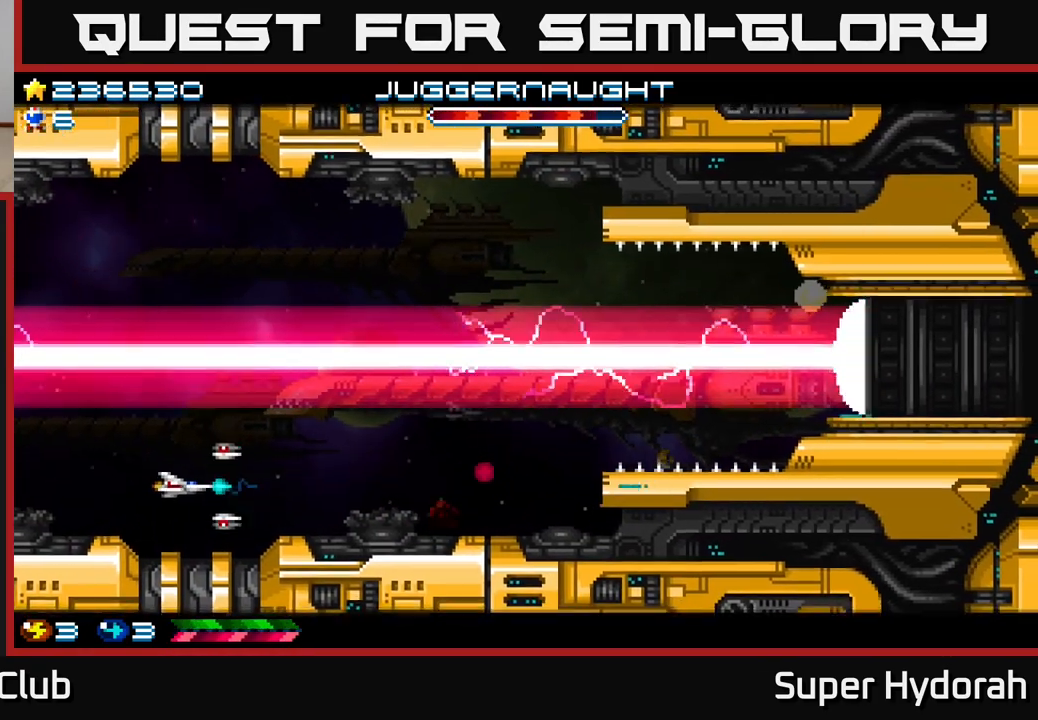
{"buttons": ["A", "DPAD_UP", "DPAD_LEFT"], "left_stick": "center", "events": [[83, "DPAD_UP", "up"], [100, "DPAD_LEFT", "up"], [183, "DPAD_UP", "down"], [200, "DPAD_LEFT", "down"], [300, "DPAD_LEFT", "up"], [300, "DPAD_UP", "up"], [417, "DPAD_UP", "down"], [500, "DPAD_LEFT", "down"]]}
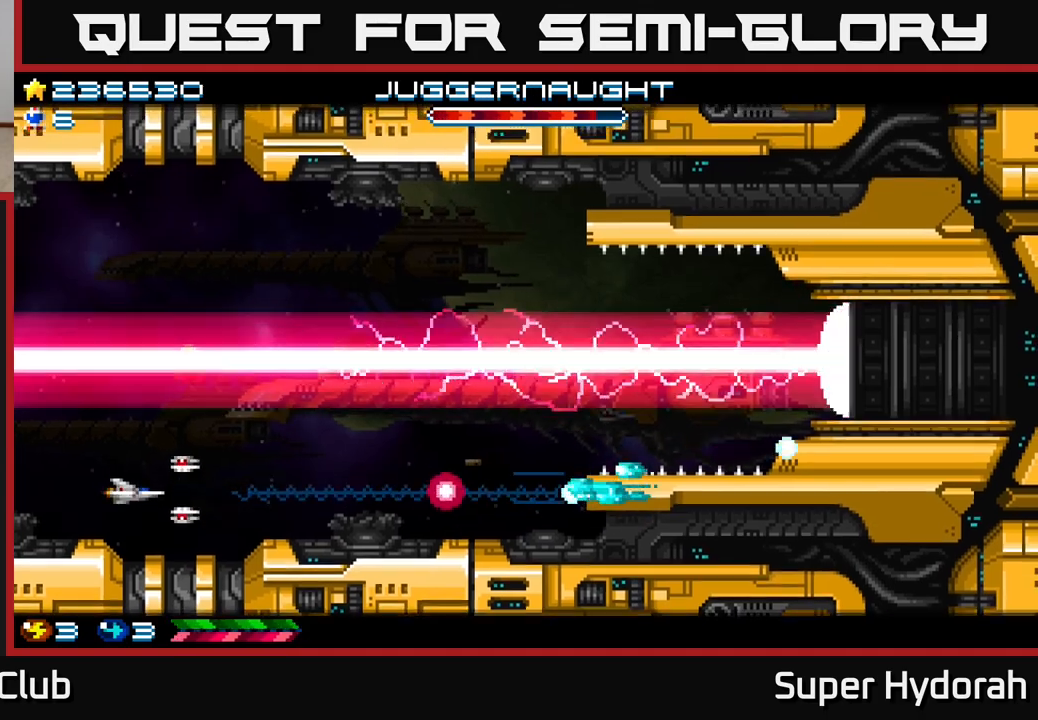
{"buttons": ["A"], "left_stick": "center", "events": [[33, "DPAD_LEFT", "up"], [33, "DPAD_UP", "up"], [150, "DPAD_UP", "down"], [250, "DPAD_UP", "up"], [367, "DPAD_UP", "down"], [467, "DPAD_UP", "up"]]}
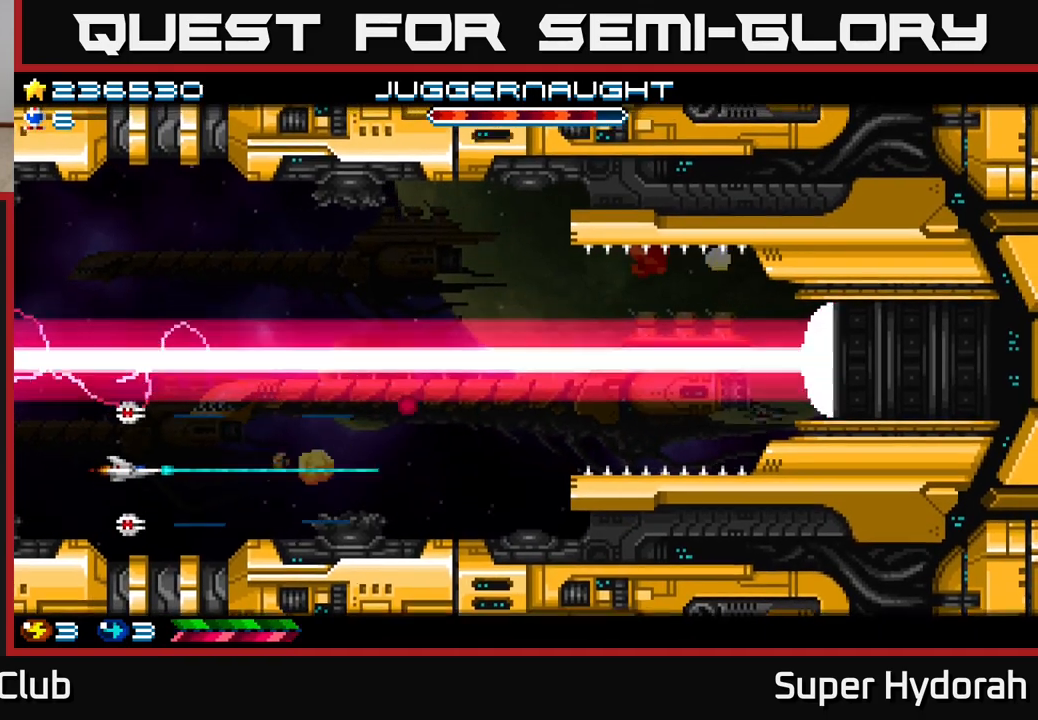
{"buttons": ["A"], "left_stick": "center", "events": [[67, "DPAD_UP", "down"], [167, "DPAD_UP", "up"], [283, "DPAD_UP", "down"], [383, "DPAD_UP", "up"]]}